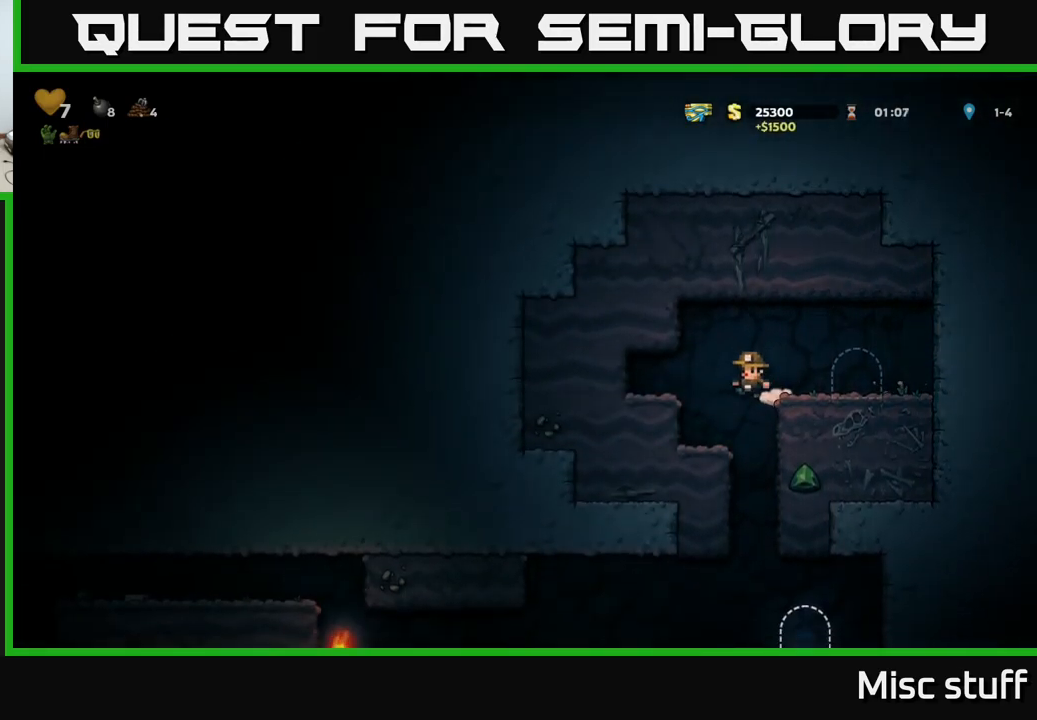
Gameplay with a controller (Xbox layout); each line is a JSON object with the inputs held at the frame after it. "events" lists button and stick changes between this image and that frame as [ms after this image, input, new state], when the widget could be followed in between. Not read: right_stick.
{"buttons": [], "left_stick": "center", "events": [[267, "DPAD_RIGHT", "down"], [333, "DPAD_RIGHT", "up"]]}
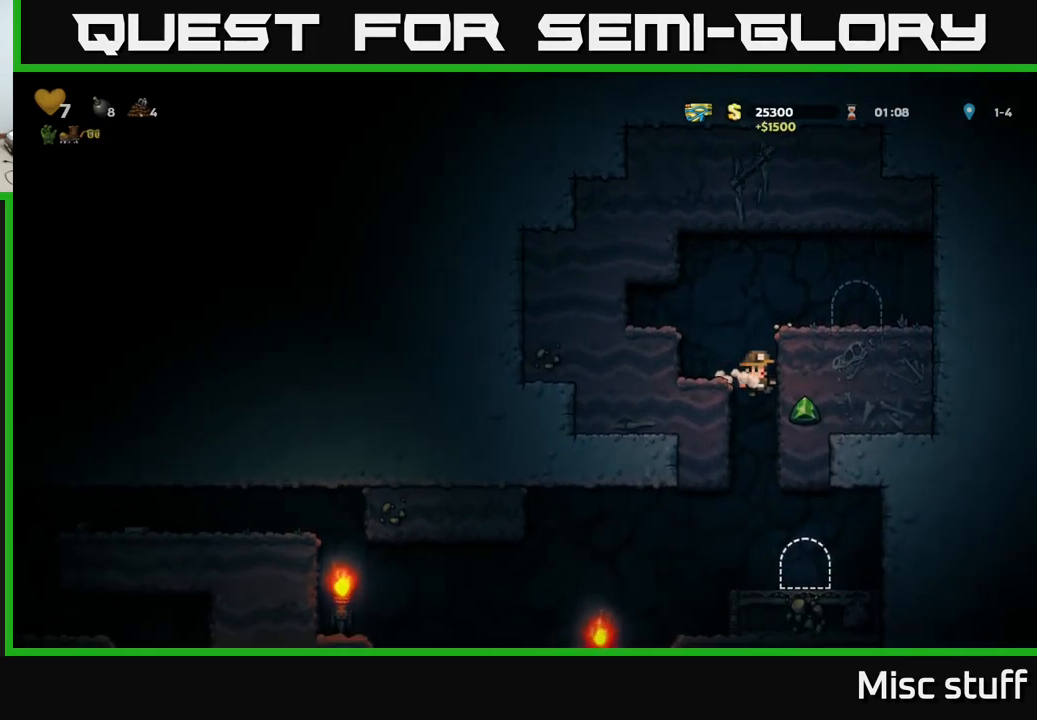
{"buttons": ["DPAD_LEFT"], "left_stick": "center", "events": [[283, "DPAD_LEFT", "down"]]}
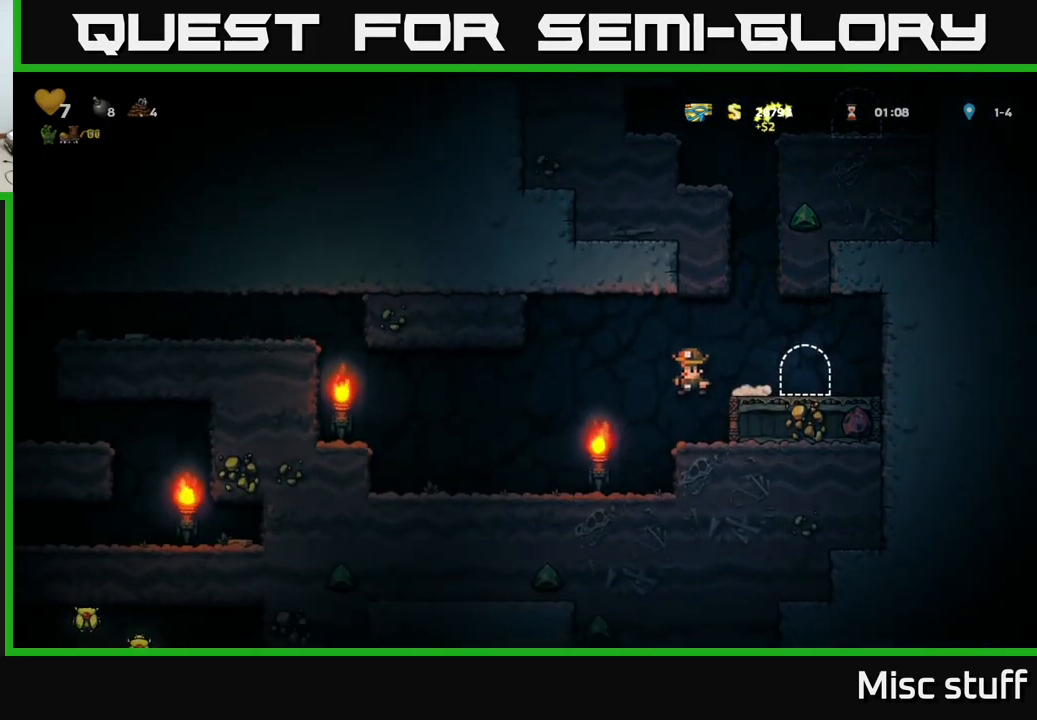
{"buttons": ["A", "DPAD_LEFT"], "left_stick": "center", "events": [[450, "A", "down"]]}
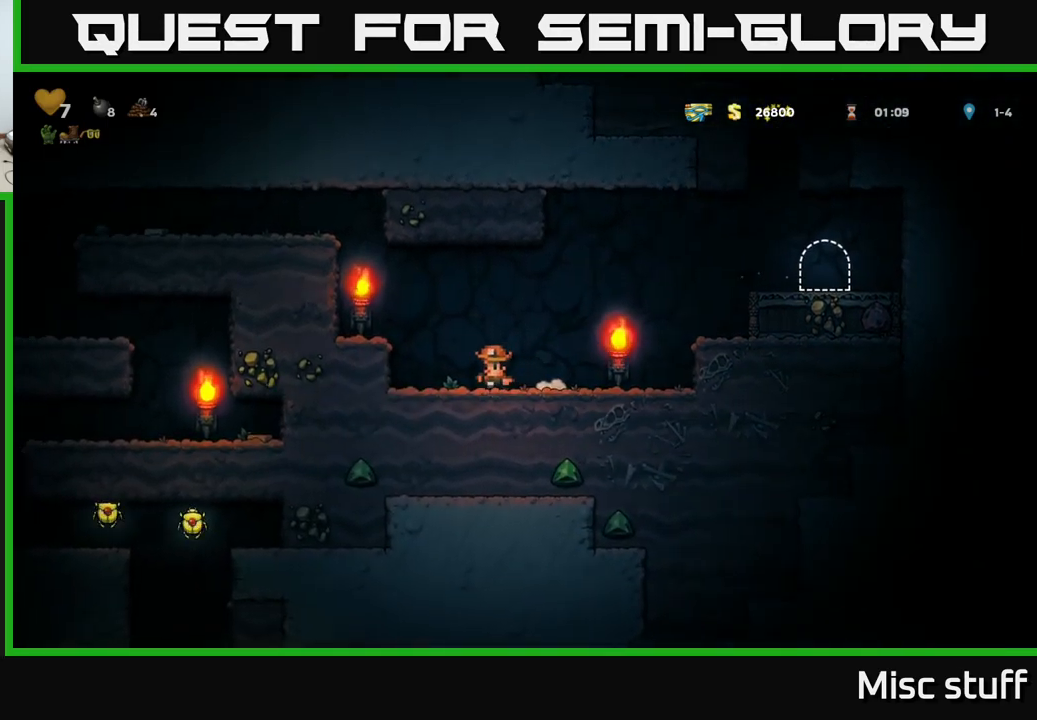
{"buttons": ["DPAD_LEFT"], "left_stick": "center", "events": [[233, "A", "up"], [367, "A", "down"], [450, "A", "up"]]}
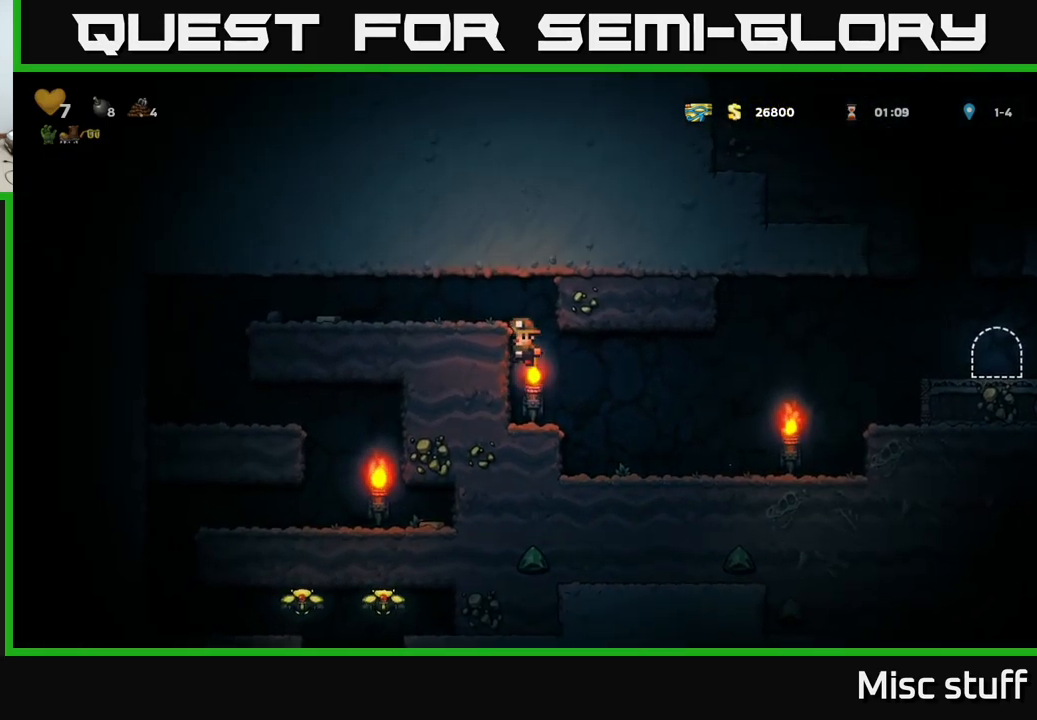
{"buttons": ["DPAD_LEFT"], "left_stick": "center", "events": [[117, "A", "down"], [250, "A", "up"]]}
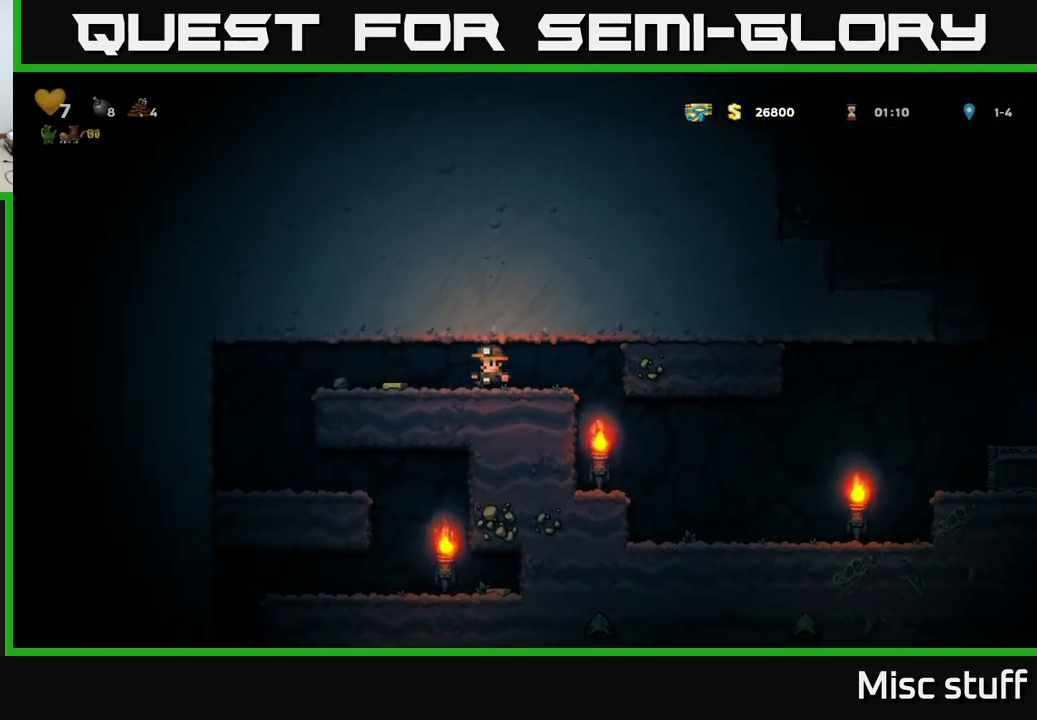
{"buttons": [], "left_stick": "center", "events": [[433, "DPAD_LEFT", "up"]]}
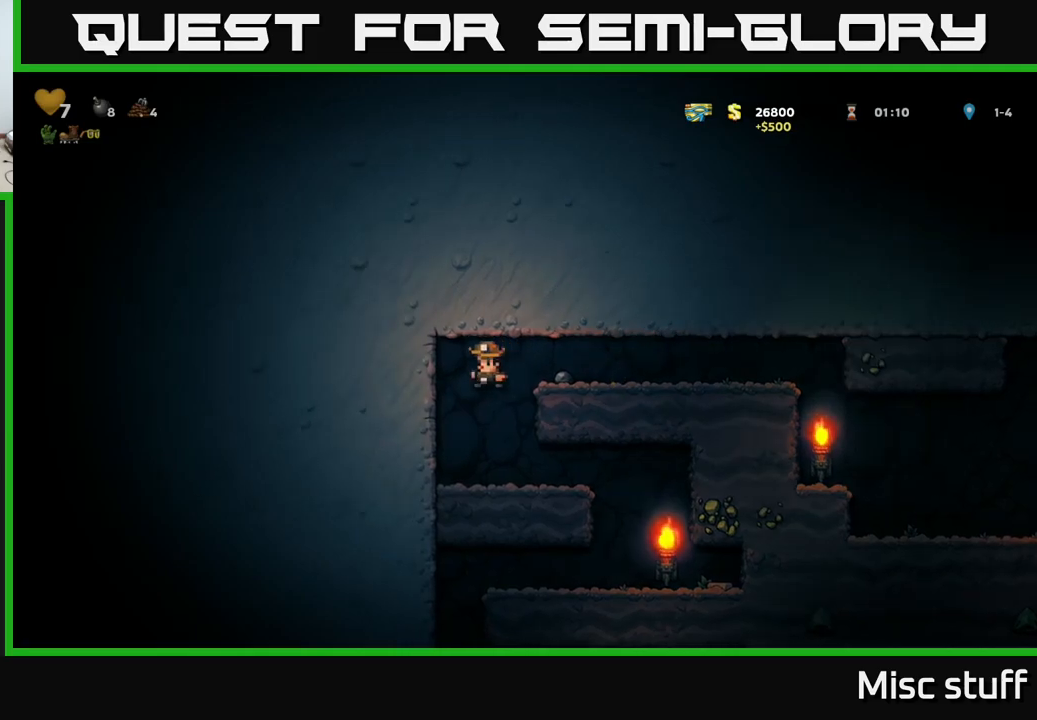
{"buttons": ["DPAD_RIGHT"], "left_stick": "center", "events": [[234, "DPAD_RIGHT", "down"]]}
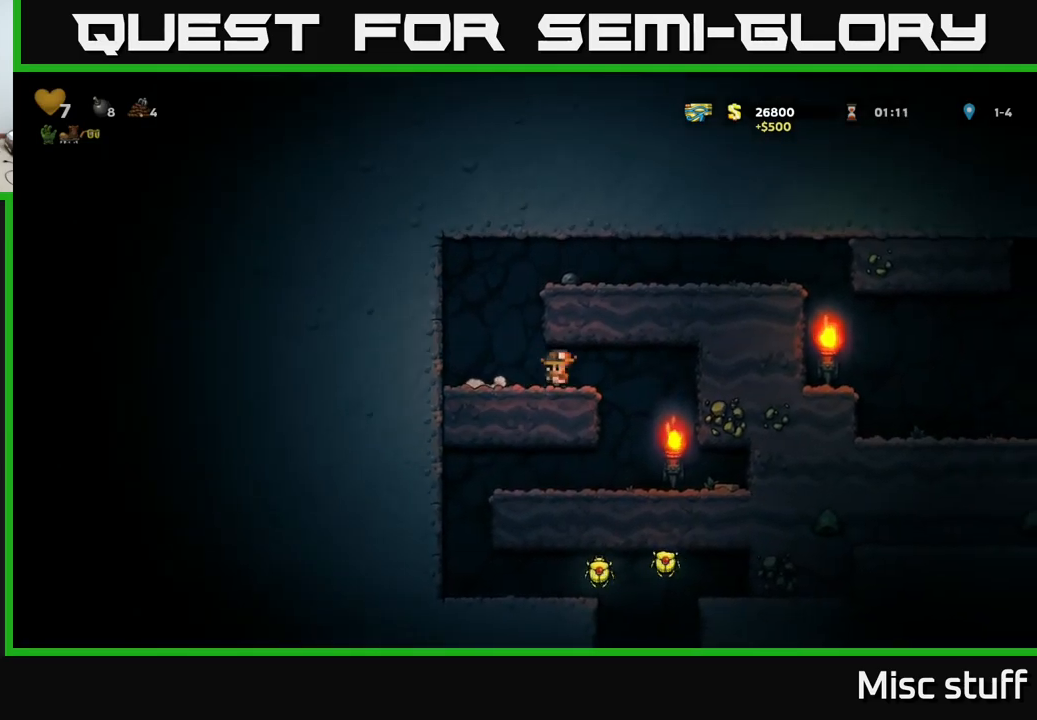
{"buttons": ["DPAD_RIGHT"], "left_stick": "center", "events": [[84, "DPAD_RIGHT", "up"], [350, "DPAD_RIGHT", "down"]]}
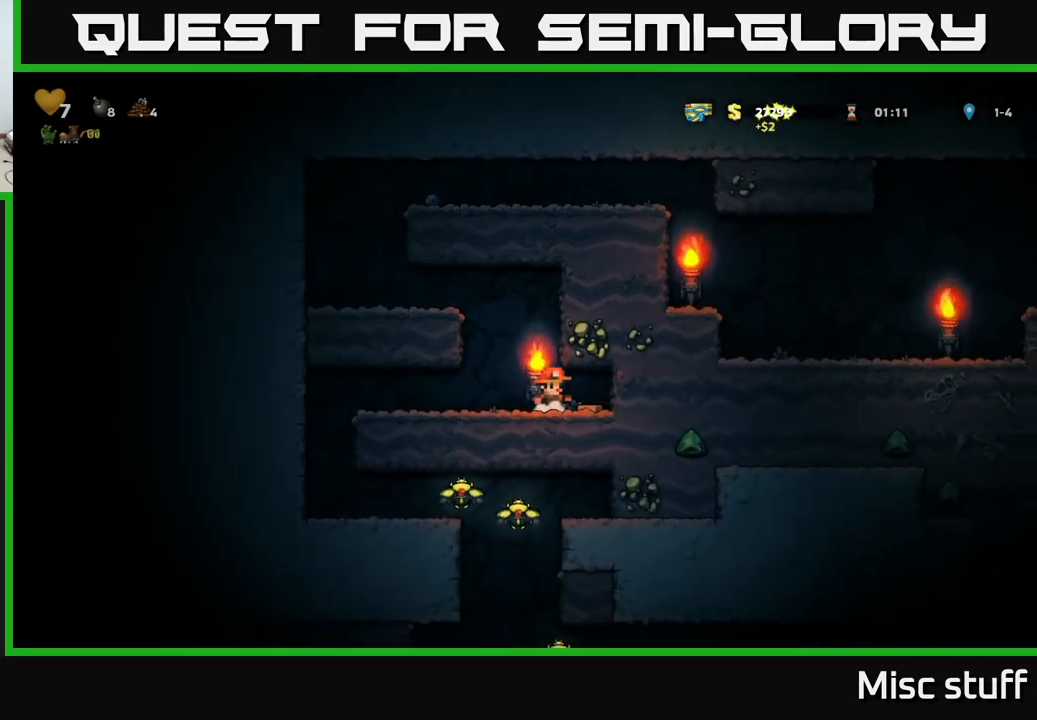
{"buttons": ["DPAD_LEFT"], "left_stick": "center", "events": [[84, "DPAD_RIGHT", "up"], [117, "DPAD_LEFT", "down"]]}
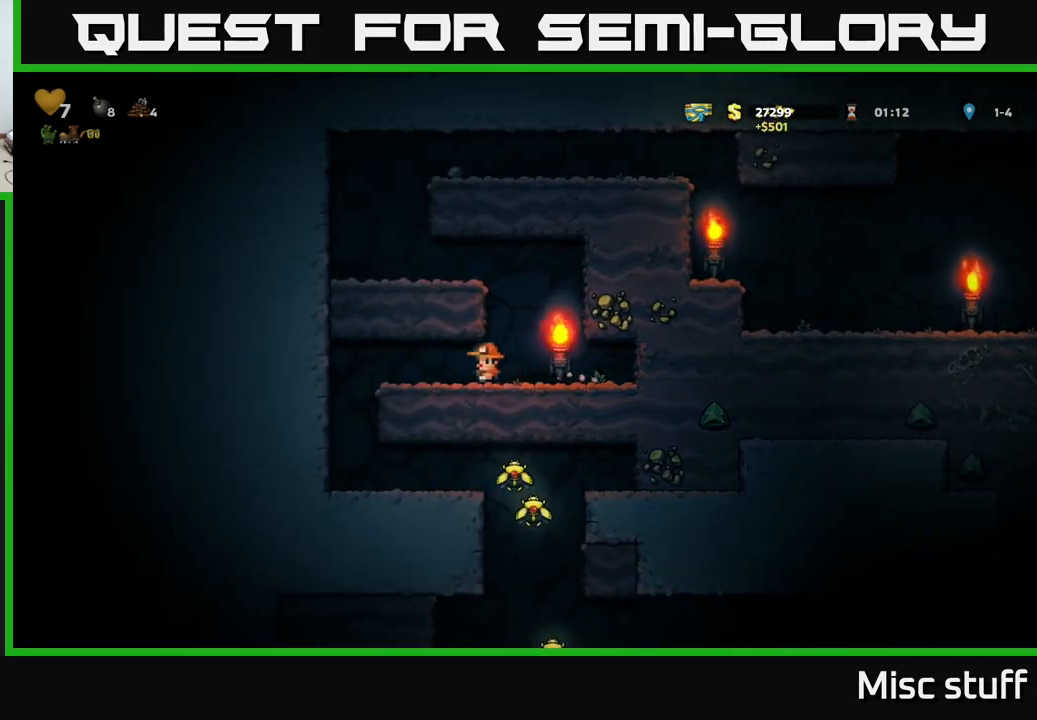
{"buttons": [], "left_stick": "center", "events": [[267, "DPAD_LEFT", "up"]]}
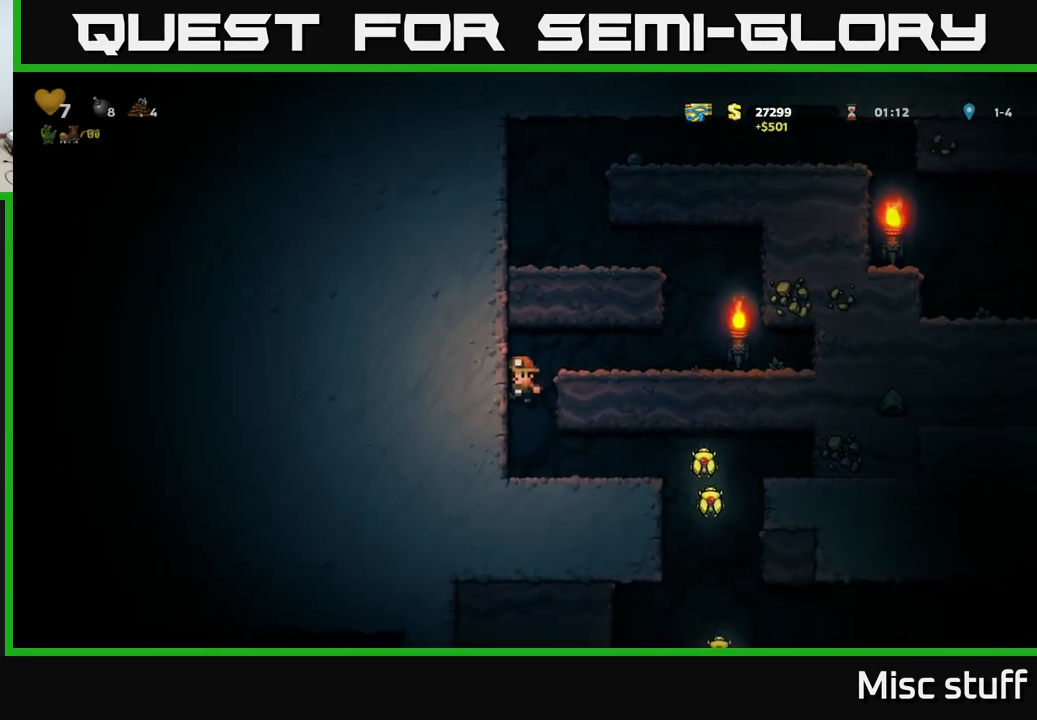
{"buttons": ["DPAD_RIGHT"], "left_stick": "center", "events": [[134, "DPAD_RIGHT", "down"]]}
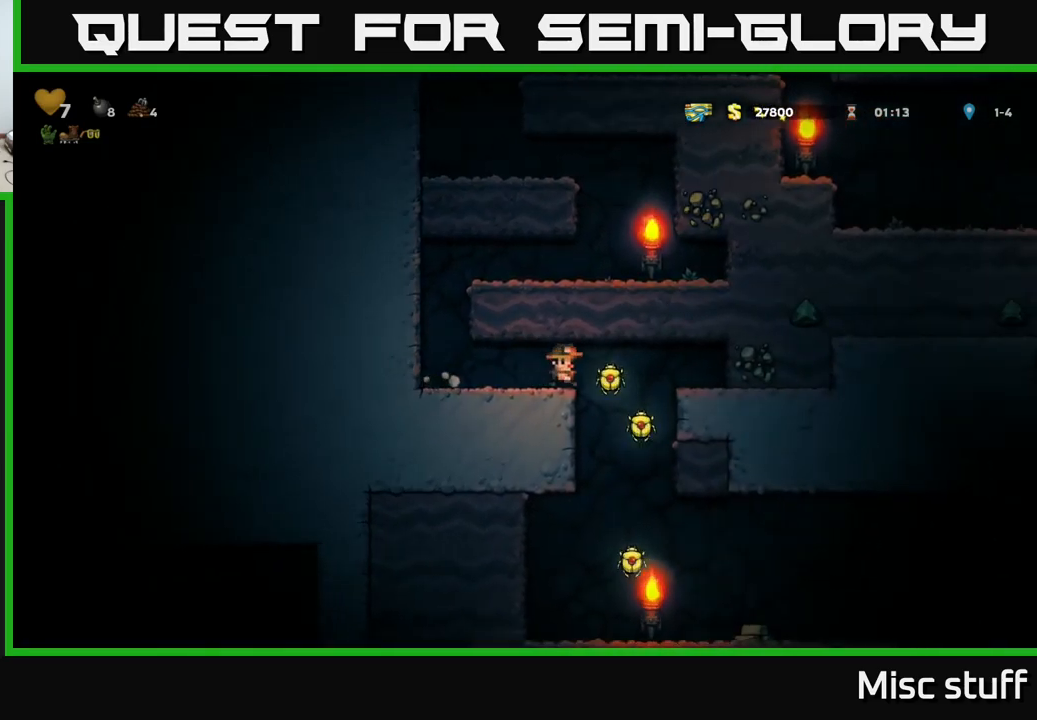
{"buttons": ["DPAD_LEFT"], "left_stick": "center", "events": [[84, "DPAD_RIGHT", "up"], [384, "DPAD_LEFT", "down"]]}
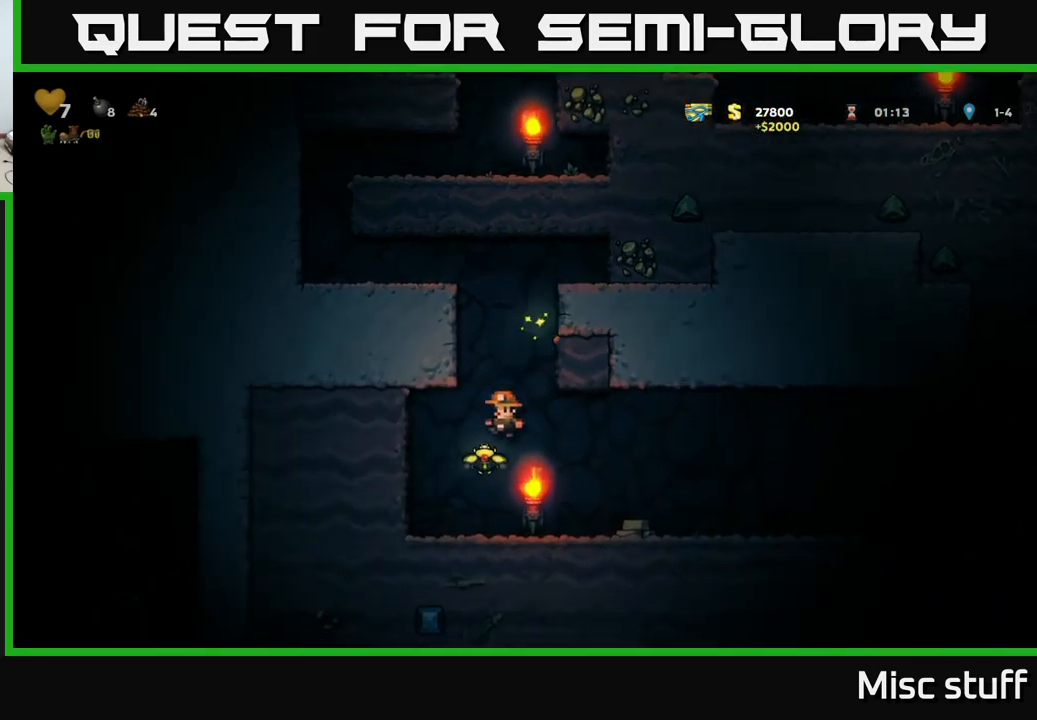
{"buttons": ["DPAD_RIGHT"], "left_stick": "center", "events": [[17, "DPAD_LEFT", "up"], [134, "DPAD_RIGHT", "down"]]}
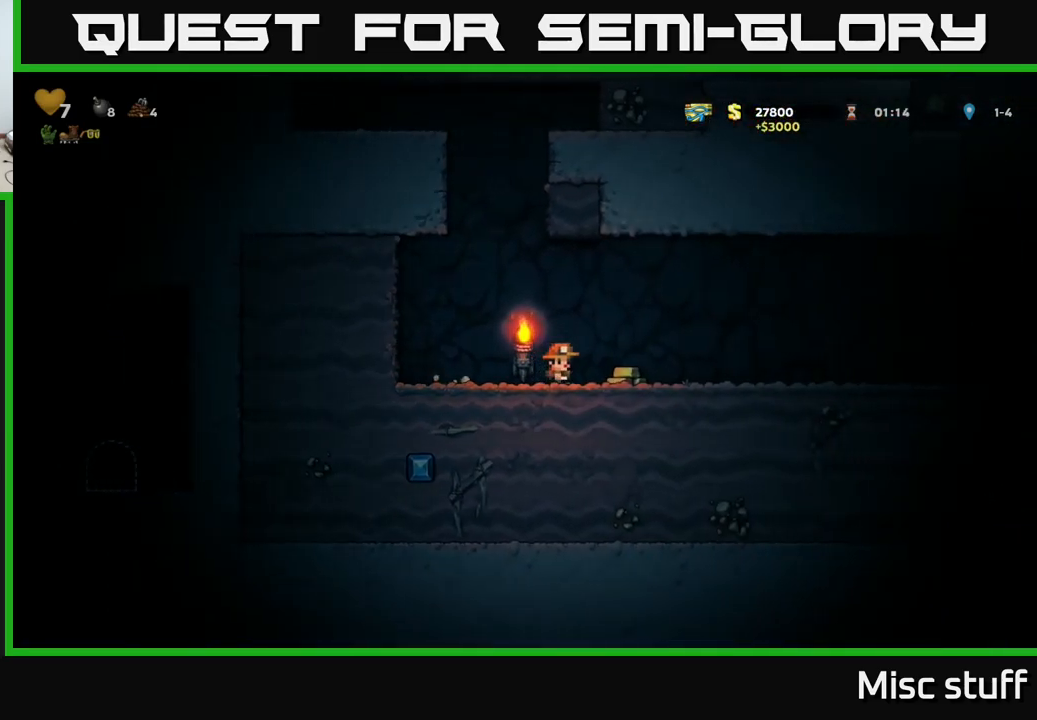
{"buttons": ["DPAD_RIGHT"], "left_stick": "center", "events": []}
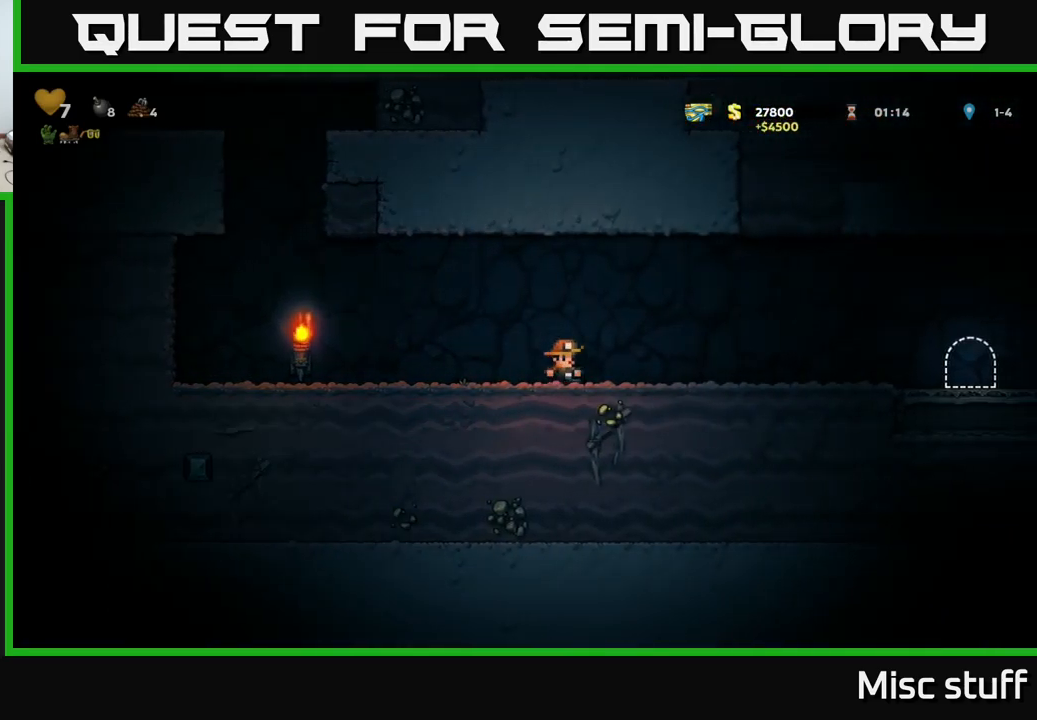
{"buttons": ["DPAD_RIGHT"], "left_stick": "center", "events": [[334, "A", "down"], [467, "A", "up"]]}
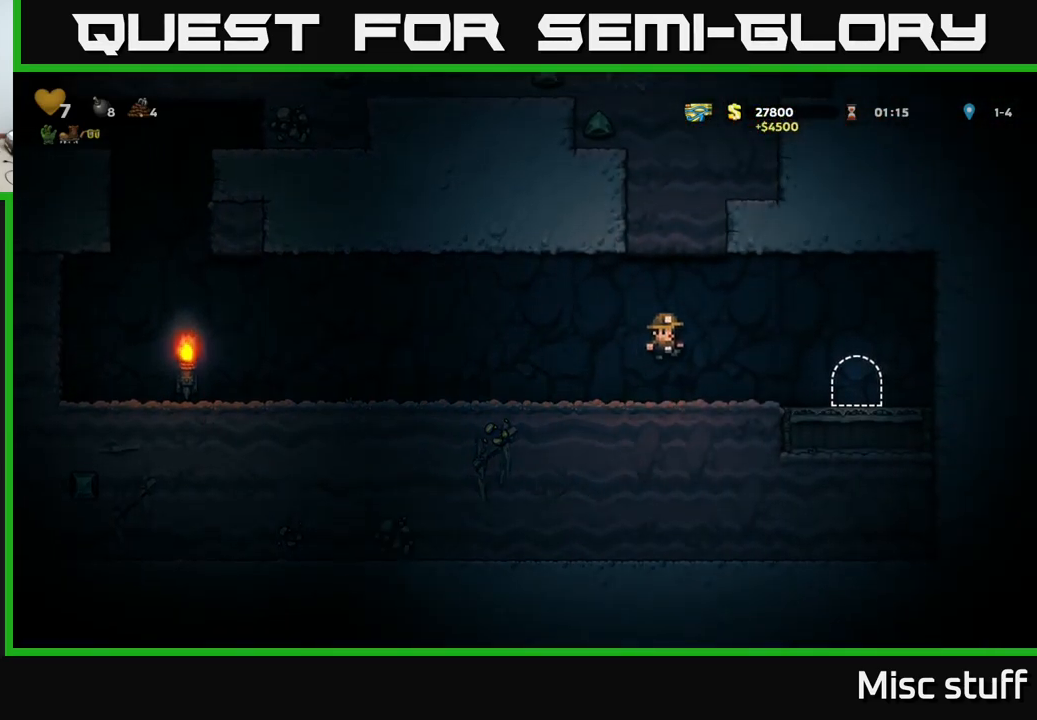
{"buttons": ["L2"], "left_stick": "center", "events": [[317, "DPAD_RIGHT", "up"], [467, "L2", "down"]]}
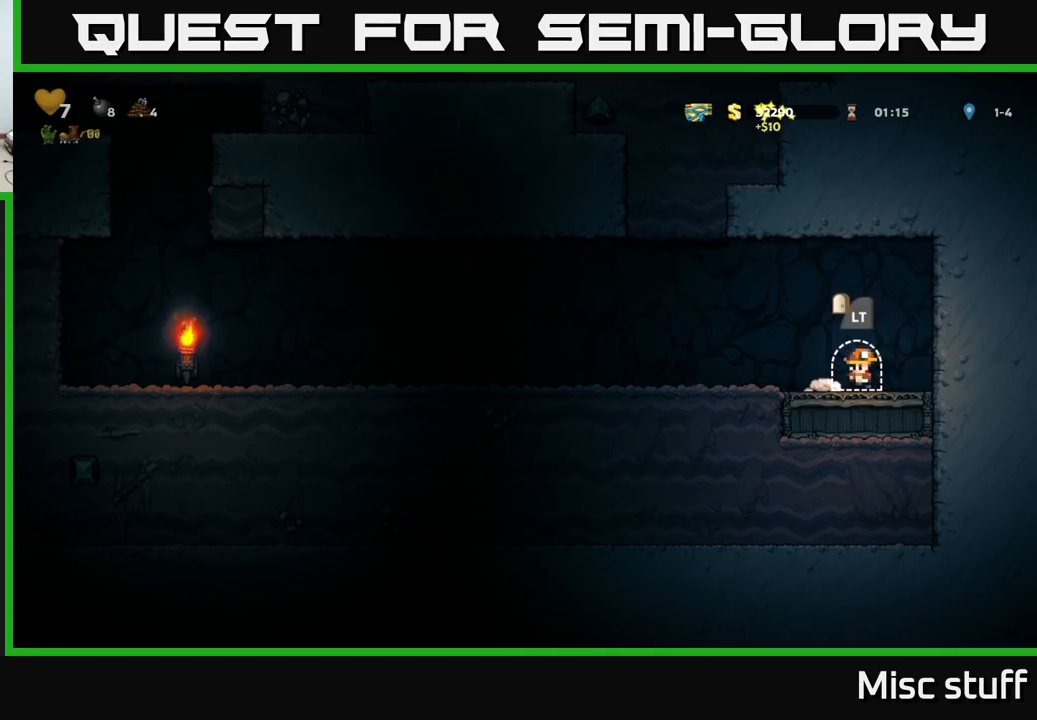
{"buttons": [], "left_stick": "center", "events": [[16, "L2", "up"]]}
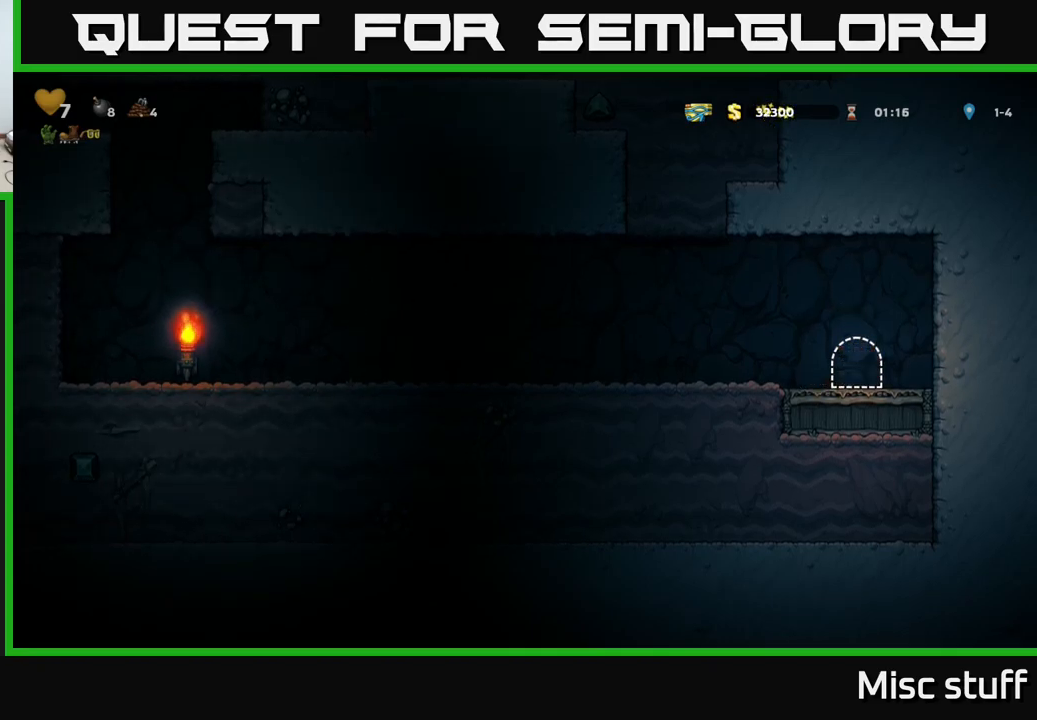
{"buttons": [], "left_stick": "center", "events": []}
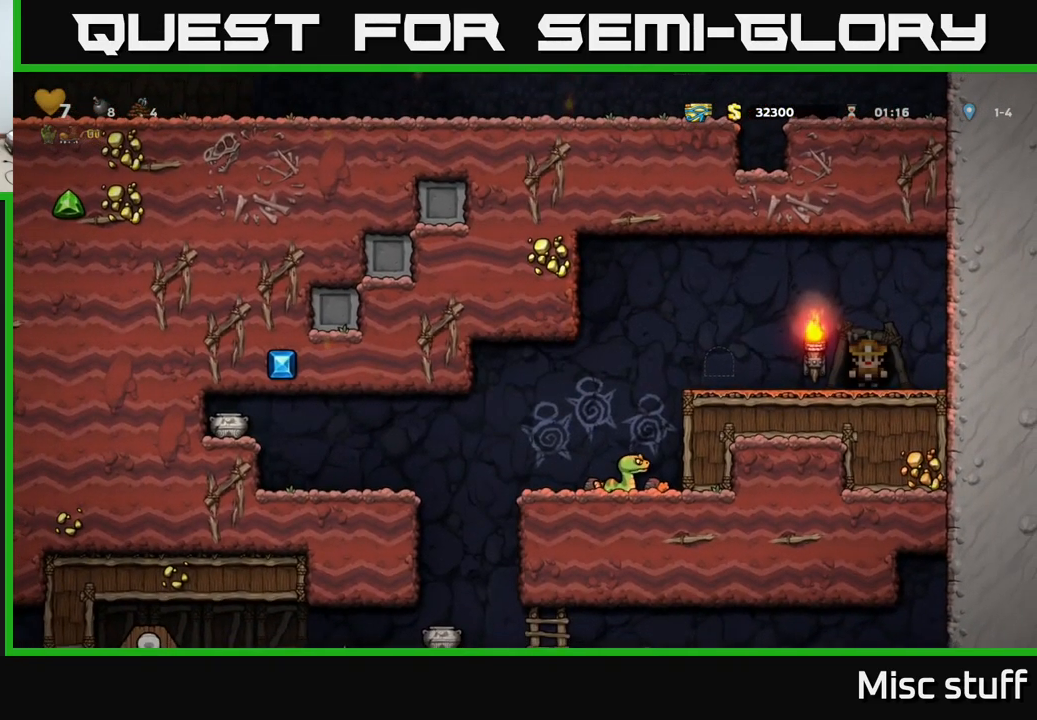
{"buttons": ["A", "DPAD_LEFT"], "left_stick": "center", "events": [[250, "DPAD_LEFT", "down"], [483, "A", "down"]]}
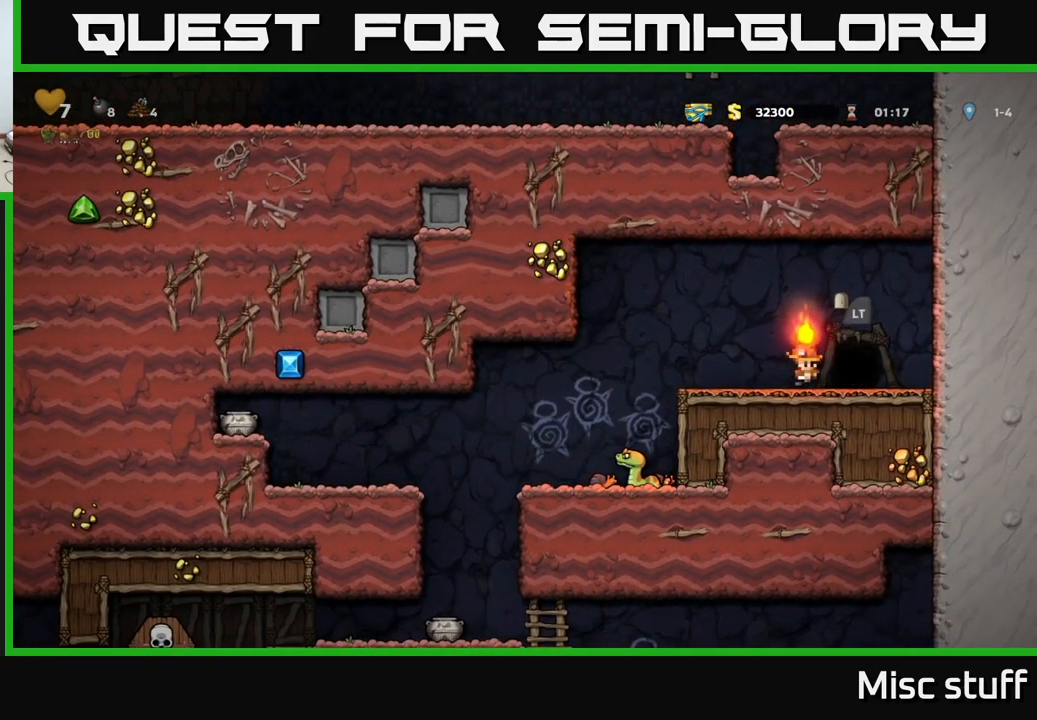
{"buttons": [], "left_stick": "center", "events": [[50, "A", "up"], [400, "DPAD_LEFT", "up"]]}
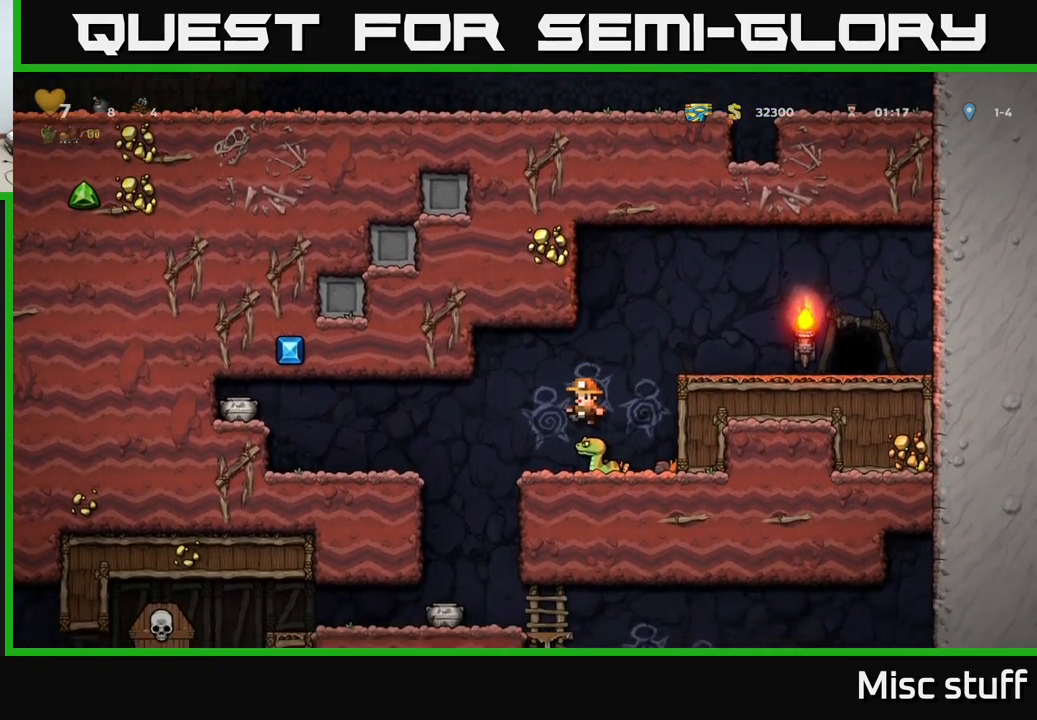
{"buttons": [], "left_stick": "center", "events": []}
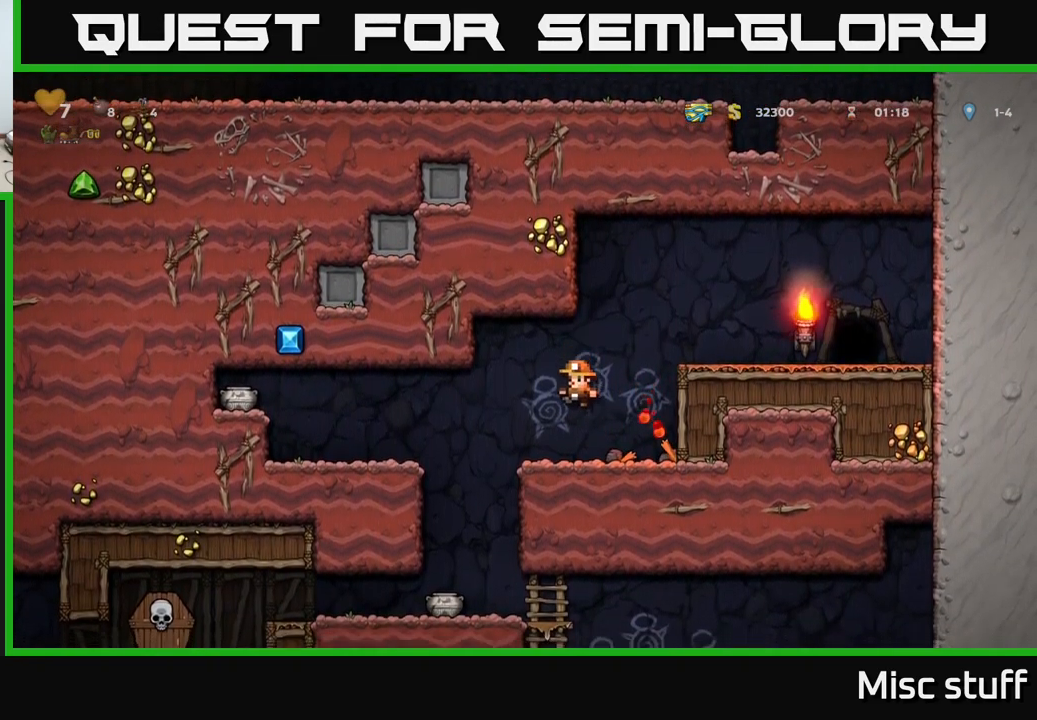
{"buttons": [], "left_stick": "center", "events": [[16, "DPAD_LEFT", "down"], [166, "A", "down"], [250, "A", "up"], [433, "DPAD_LEFT", "up"]]}
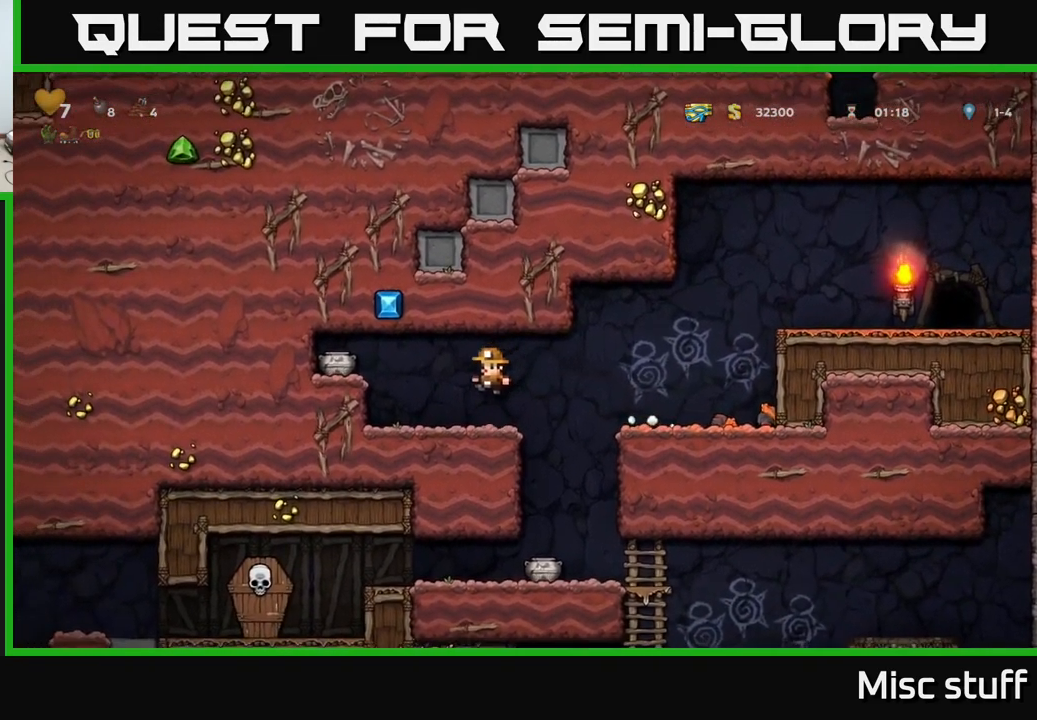
{"buttons": ["DPAD_RIGHT"], "left_stick": "center", "events": [[66, "DPAD_LEFT", "down"], [100, "A", "down"], [100, "X", "down"], [183, "X", "up"], [200, "A", "up"], [216, "DPAD_LEFT", "up"], [400, "DPAD_RIGHT", "down"]]}
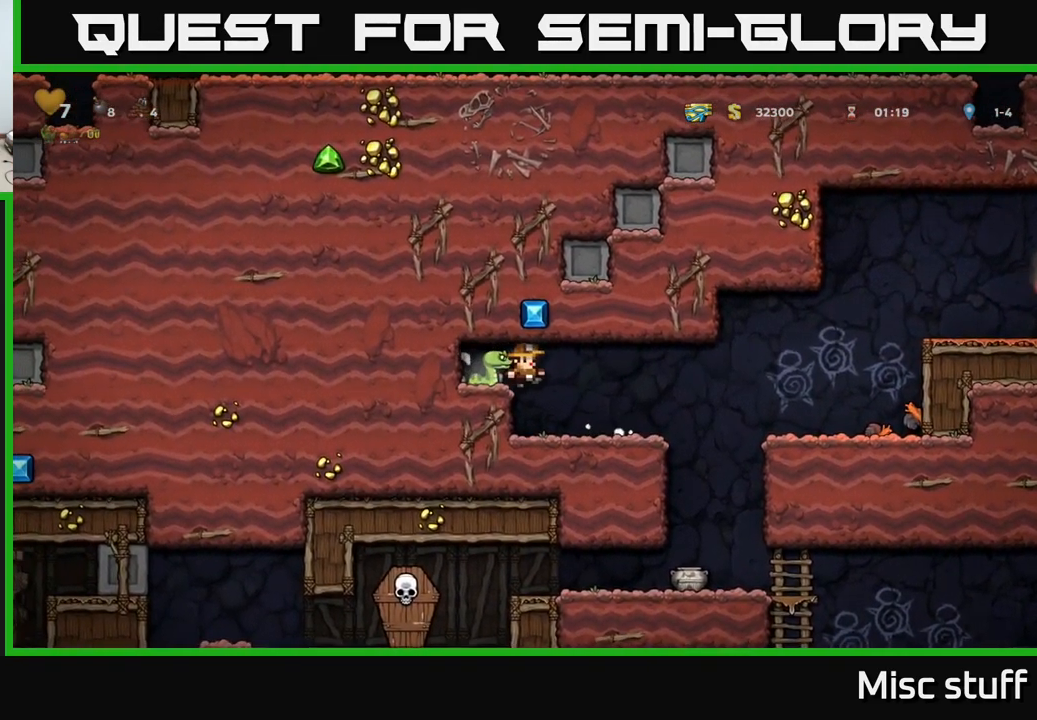
{"buttons": ["A", "DPAD_LEFT"], "left_stick": "center", "events": [[33, "DPAD_RIGHT", "up"], [416, "A", "down"], [416, "DPAD_LEFT", "down"], [433, "X", "down"], [483, "X", "up"]]}
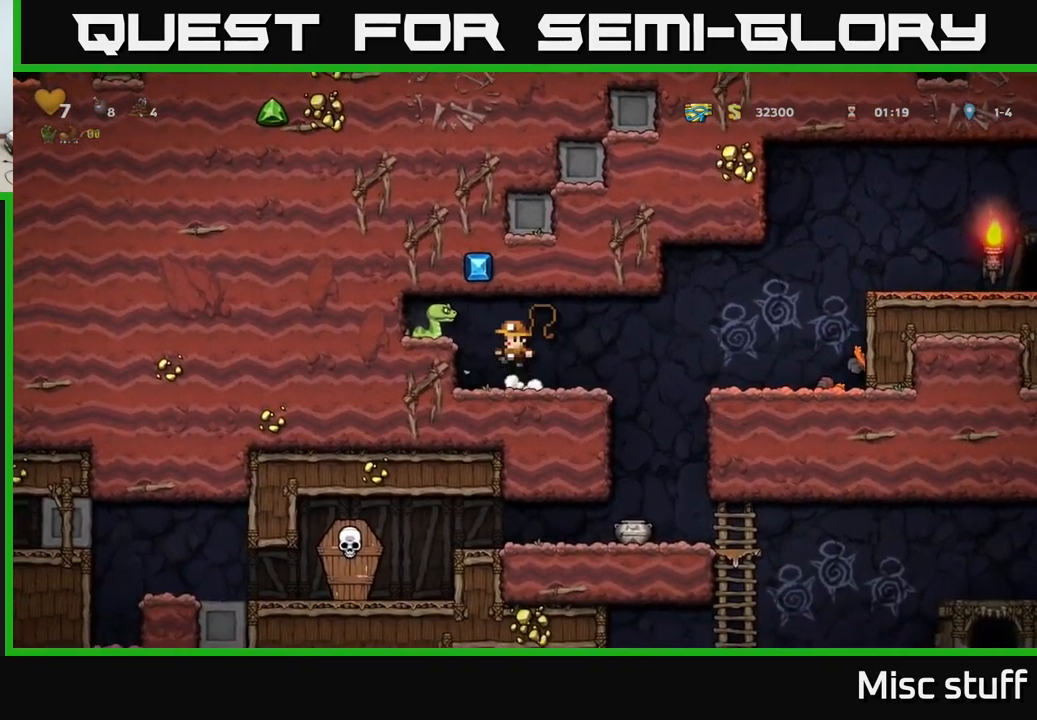
{"buttons": ["A", "DPAD_RIGHT"], "left_stick": "center", "events": [[16, "A", "up"], [16, "DPAD_LEFT", "up"], [33, "DPAD_RIGHT", "down"], [216, "DPAD_RIGHT", "up"], [433, "DPAD_RIGHT", "down"], [500, "A", "down"]]}
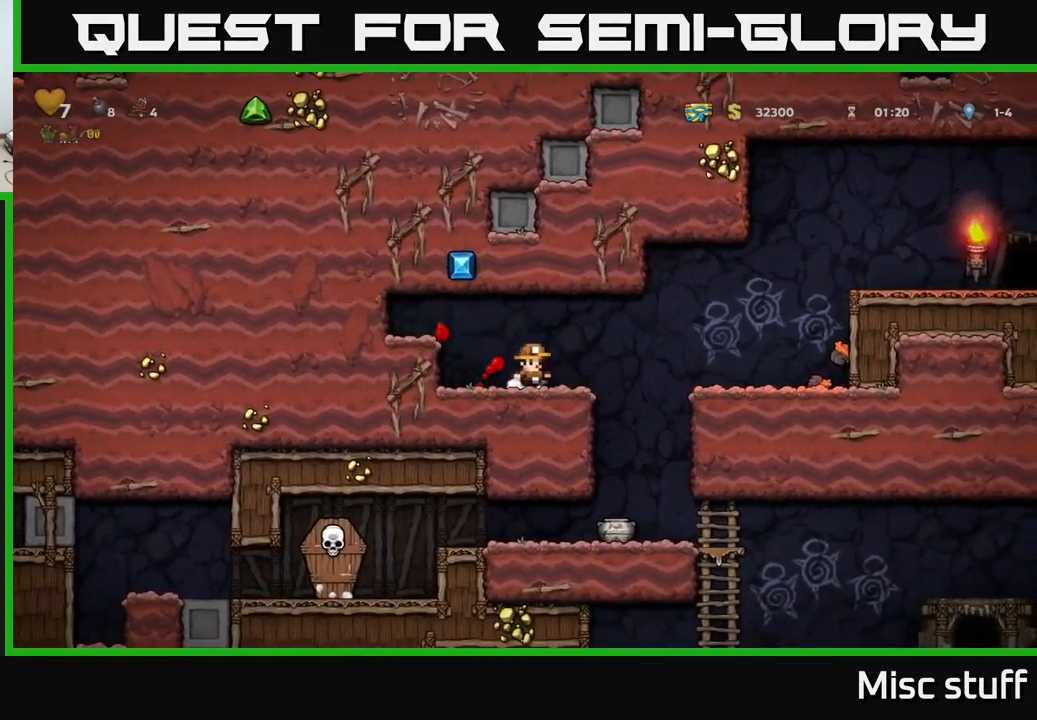
{"buttons": [], "left_stick": "center", "events": [[50, "A", "up"], [166, "DPAD_RIGHT", "up"]]}
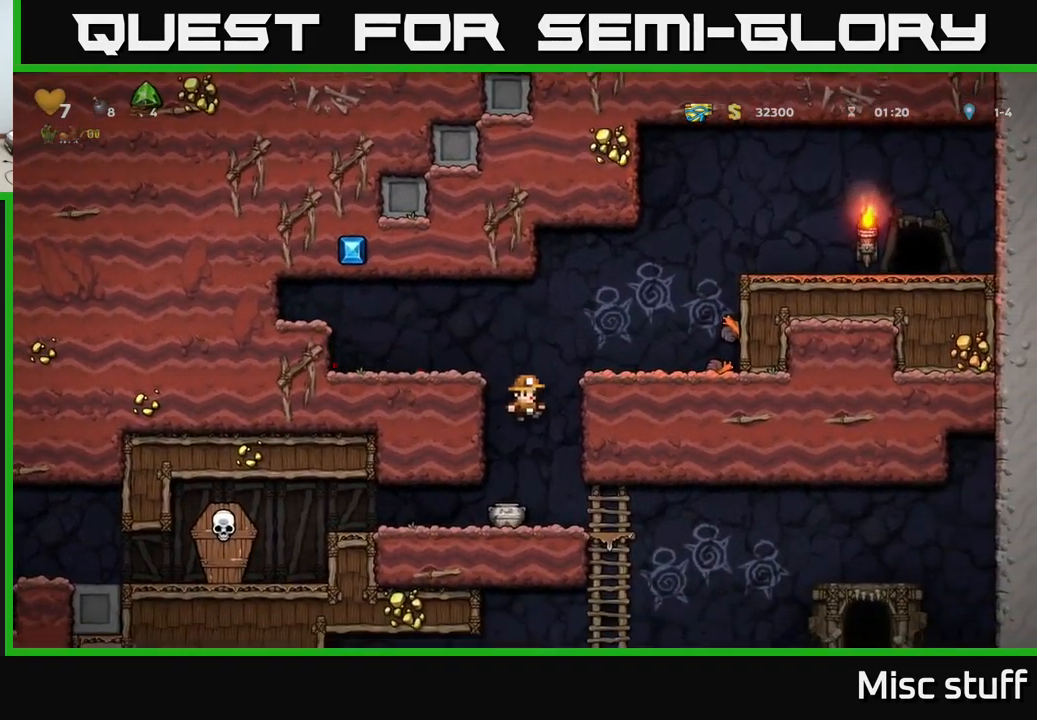
{"buttons": ["DPAD_LEFT"], "left_stick": "center", "events": [[133, "DPAD_DOWN", "down"], [217, "X", "down"], [233, "DPAD_LEFT", "down"], [250, "DPAD_DOWN", "up"], [333, "X", "up"]]}
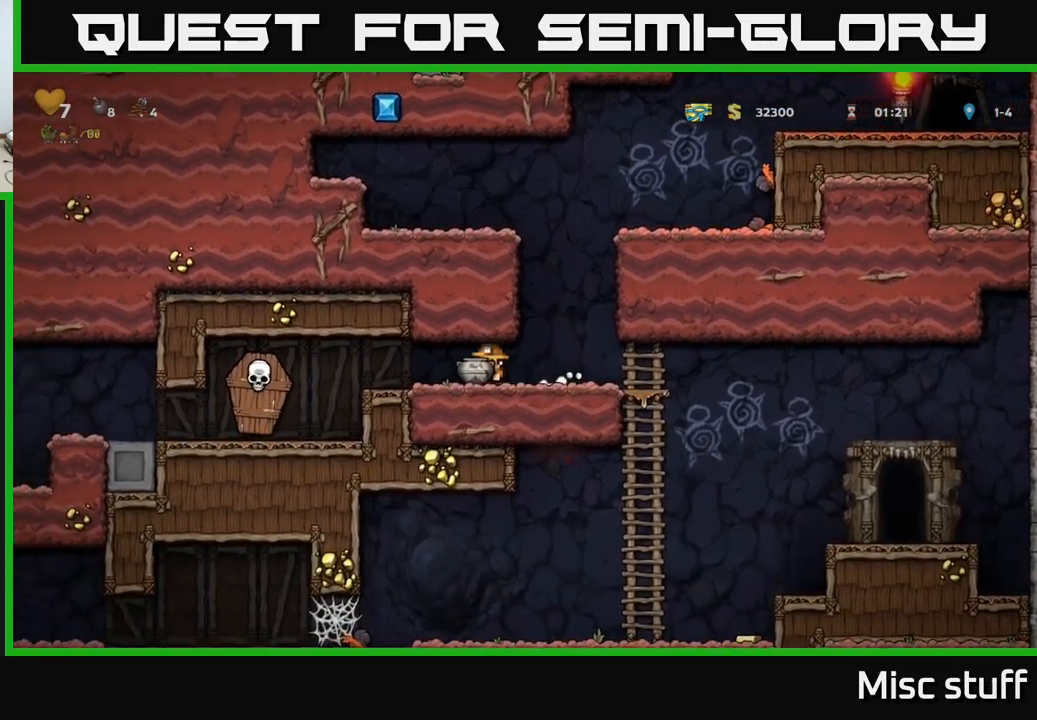
{"buttons": ["DPAD_RIGHT"], "left_stick": "center", "events": [[33, "X", "down"], [67, "DPAD_LEFT", "up"], [83, "X", "up"], [133, "DPAD_RIGHT", "down"], [267, "DPAD_RIGHT", "up"], [467, "DPAD_RIGHT", "down"]]}
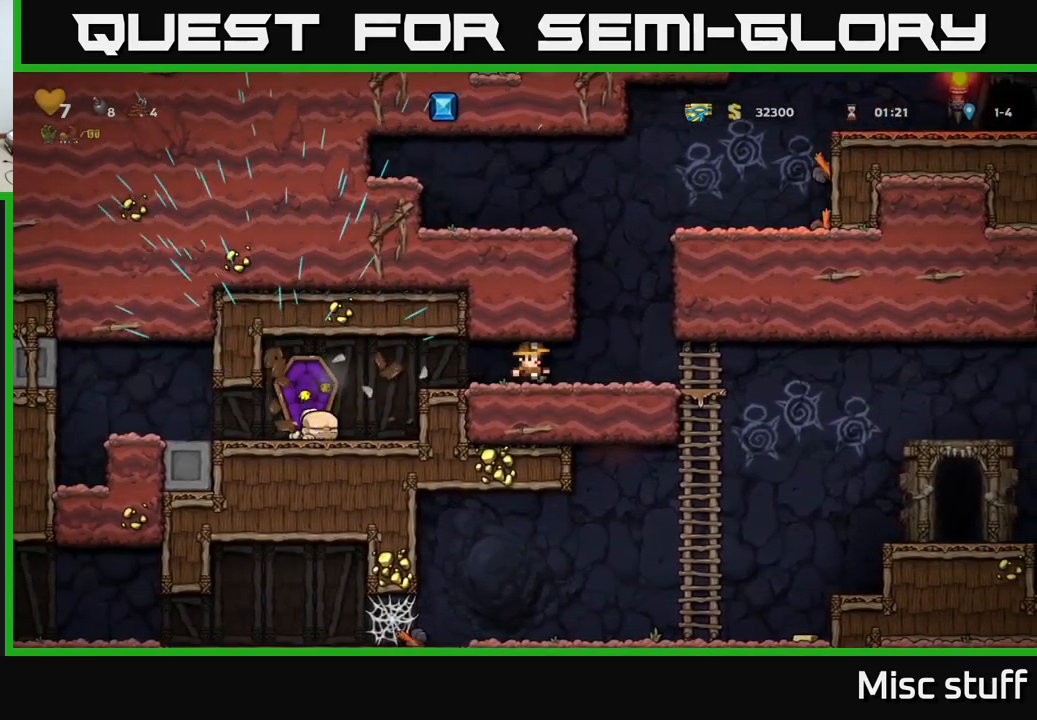
{"buttons": ["A", "DPAD_DOWN"], "left_stick": "center", "events": [[383, "DPAD_DOWN", "down"], [417, "DPAD_RIGHT", "up"], [467, "A", "down"]]}
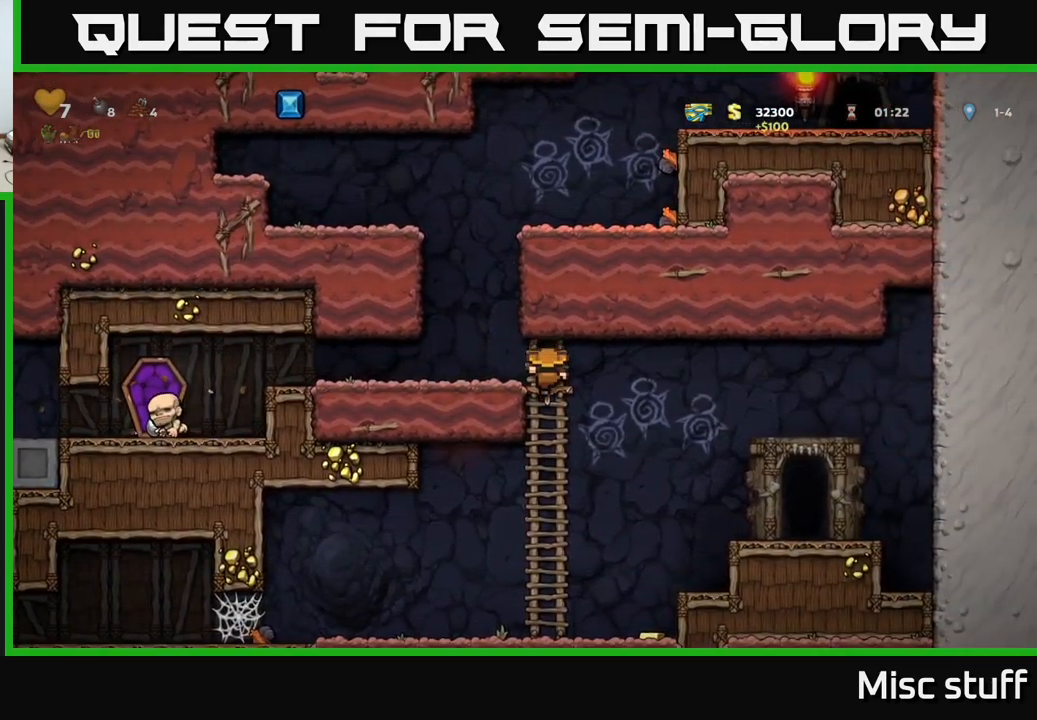
{"buttons": ["DPAD_RIGHT"], "left_stick": "center", "events": [[50, "A", "up"], [83, "DPAD_DOWN", "up"], [300, "DPAD_RIGHT", "down"]]}